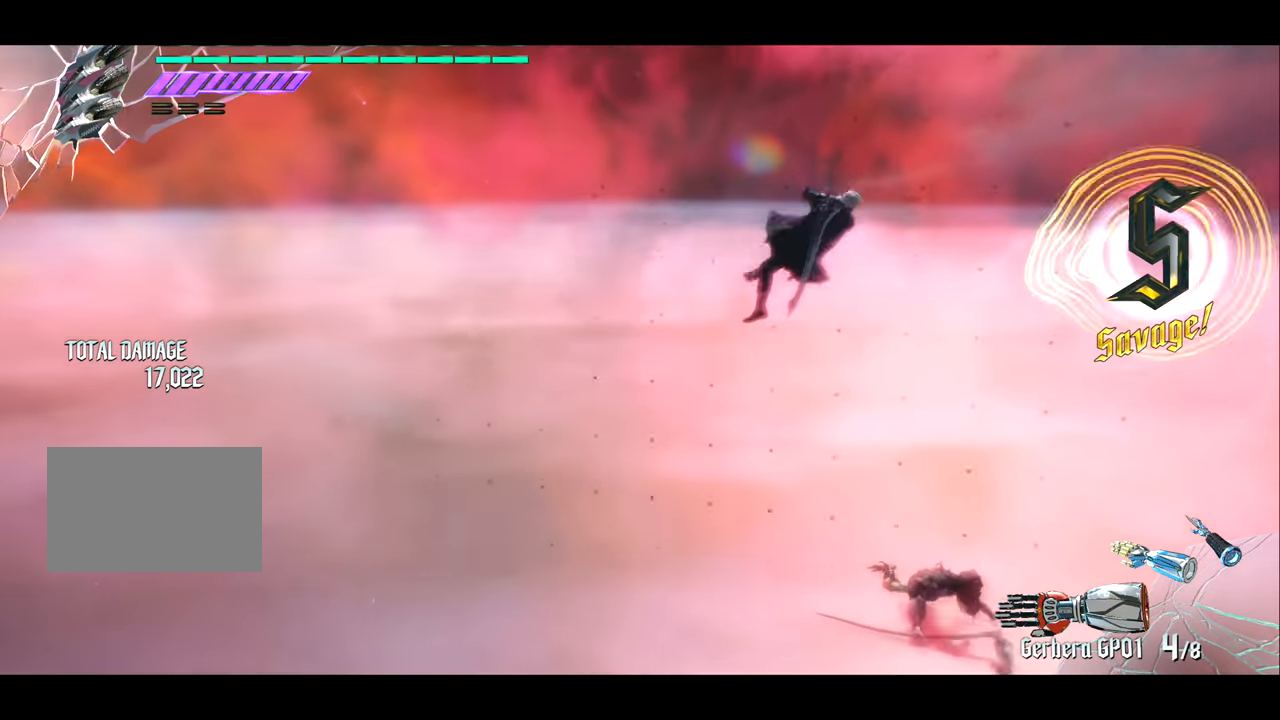
Gameplay with a controller (PlayStation layout); each line is a JSON object with the inputs held at the frame after it. "events" lists button and stick changes between this image and that frame as [ms after this image, input, new state], when the widget could be followed in between. Not read: L3 R3.
{"buttons": [], "left_stick": "right", "right_stick": "center", "events": []}
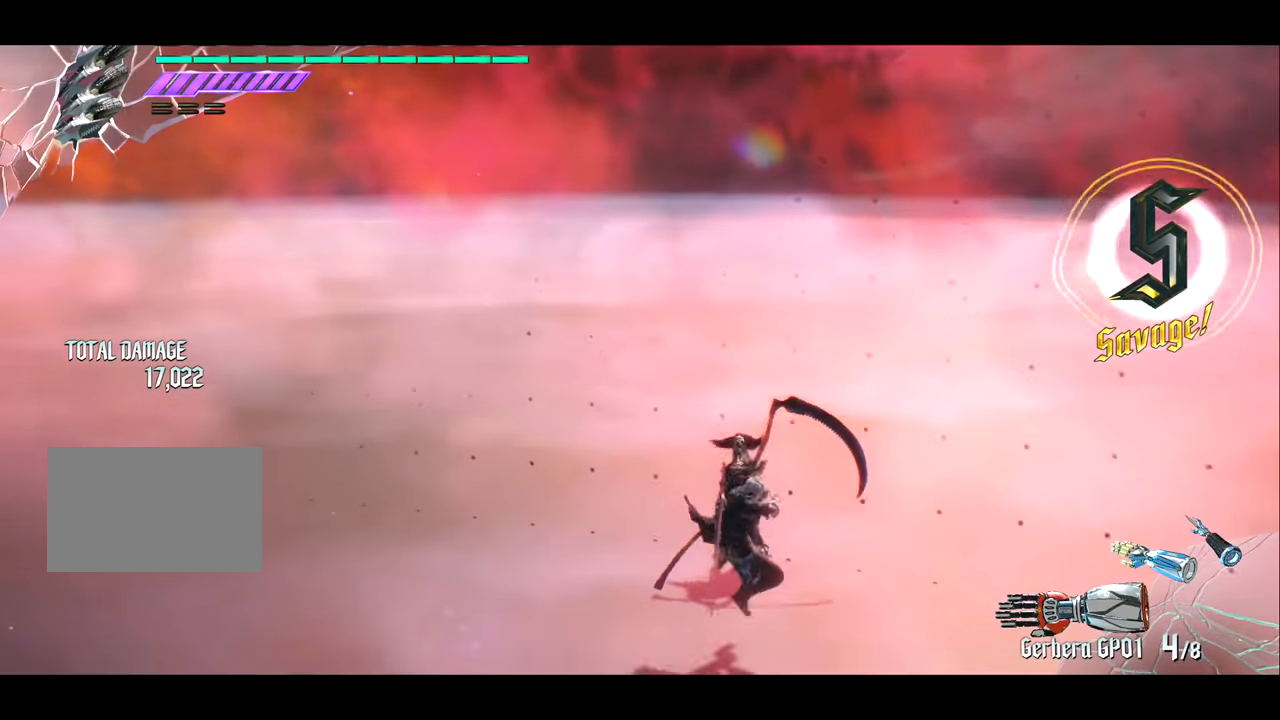
{"buttons": [], "left_stick": "left", "right_stick": "center", "events": [[484, "left_stick", "left"]]}
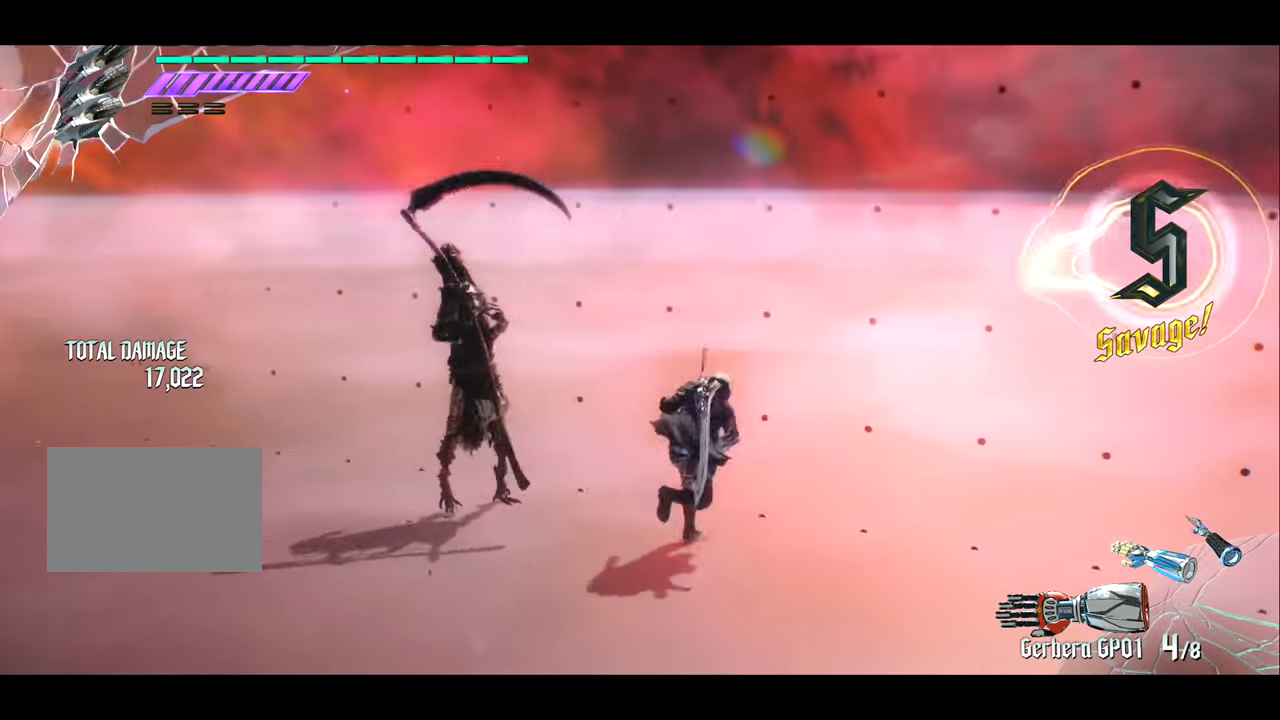
{"buttons": ["TRIANGLE", "R1"], "left_stick": "right", "right_stick": "center", "events": [[17, "left_stick", "center"], [17, "right_stick", "right"], [117, "R1", "down"], [117, "left_stick", "right"], [151, "right_stick", "center"], [217, "TRIANGLE", "down"]]}
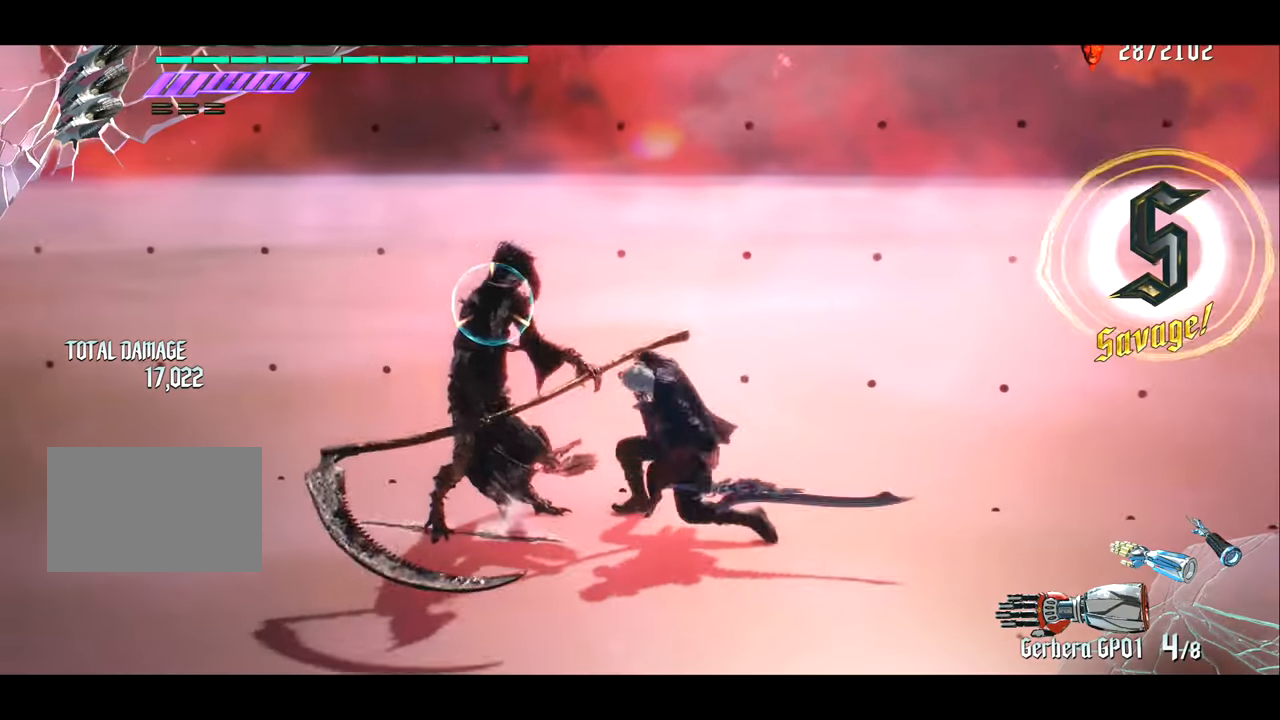
{"buttons": ["R1"], "left_stick": "left", "right_stick": "center", "events": [[217, "TRIANGLE", "up"], [250, "left_stick", "left"], [317, "right_stick", "right"], [484, "right_stick", "center"]]}
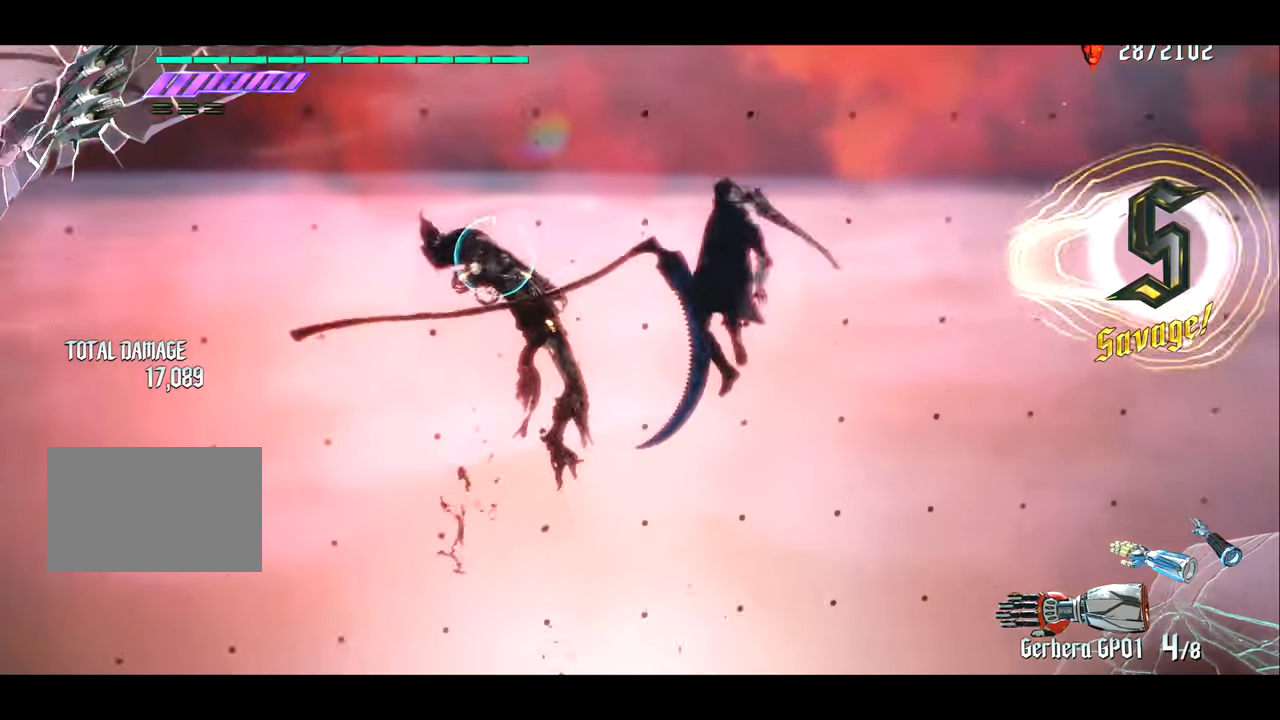
{"buttons": ["R1"], "left_stick": "left", "right_stick": "center", "events": [[51, "TRIANGLE", "down"], [151, "TRIANGLE", "up"], [351, "CROSS", "down"], [418, "CROSS", "up"]]}
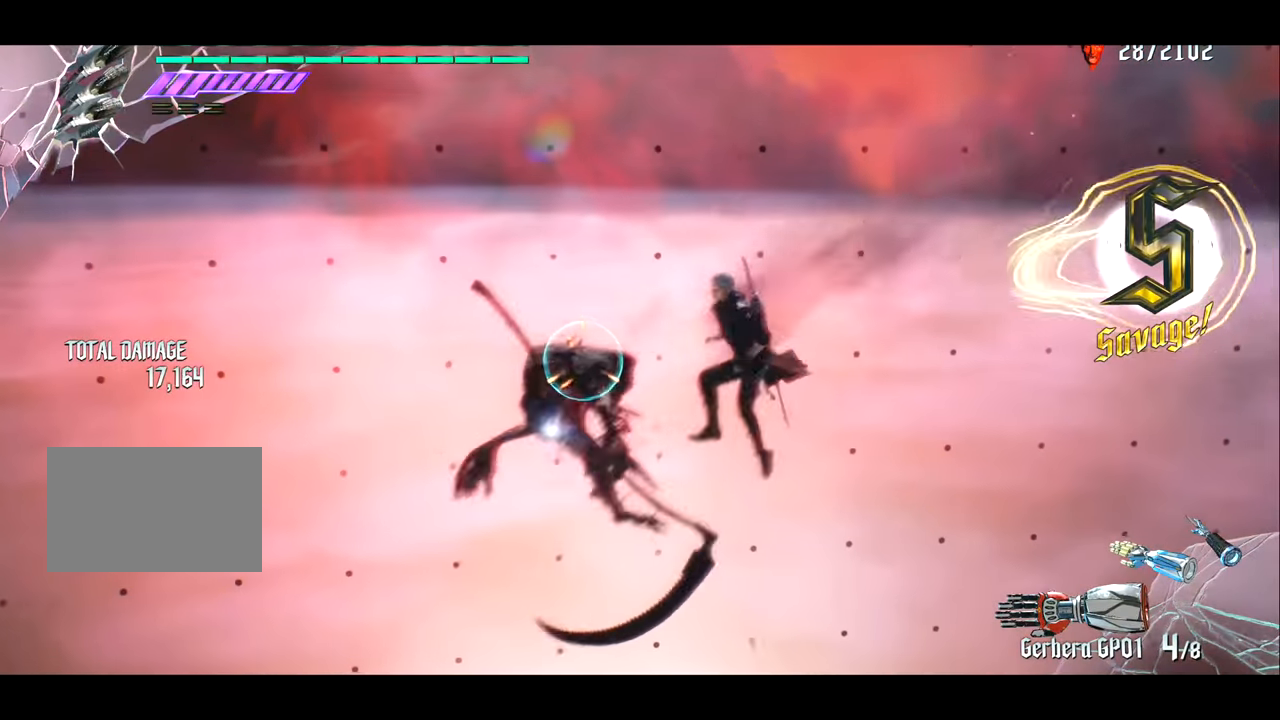
{"buttons": ["CROSS", "R1"], "left_stick": "left", "right_stick": "center", "events": [[17, "TRIANGLE", "down"], [83, "TRIANGLE", "up"], [450, "CROSS", "down"]]}
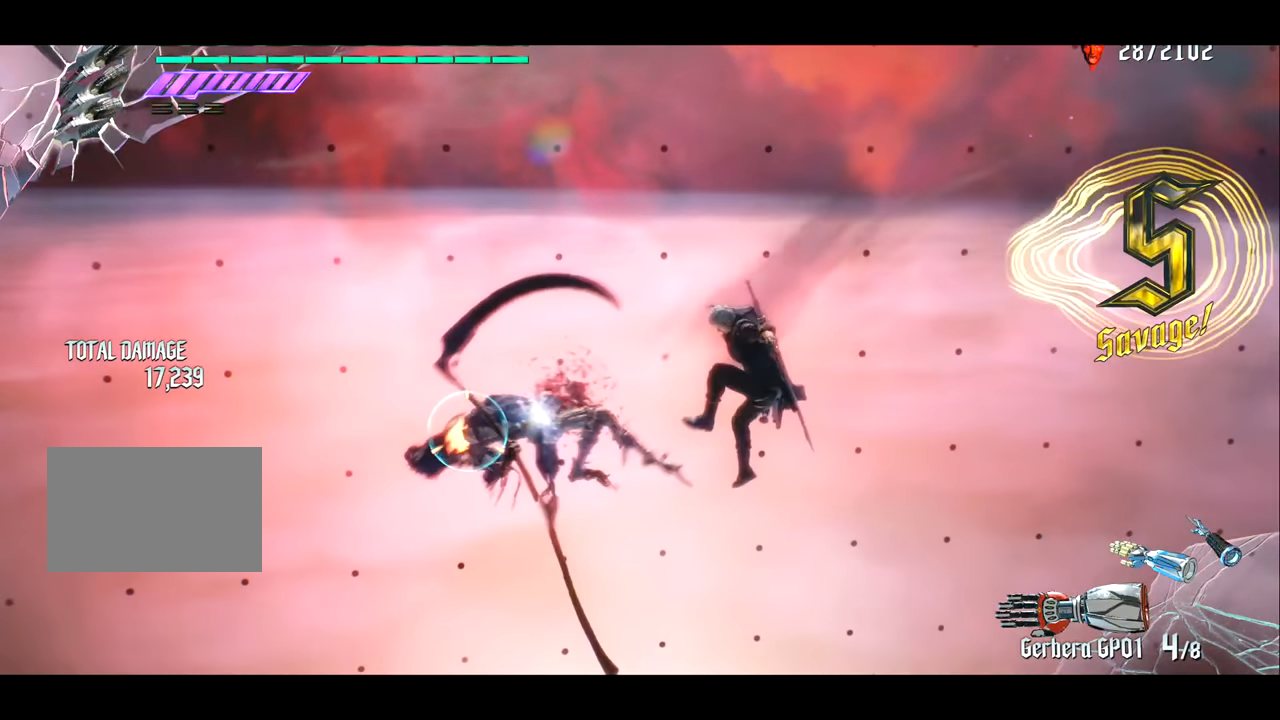
{"buttons": ["R1"], "left_stick": "left", "right_stick": "center", "events": [[17, "CROSS", "up"], [17, "TRIANGLE", "down"], [117, "TRIANGLE", "up"]]}
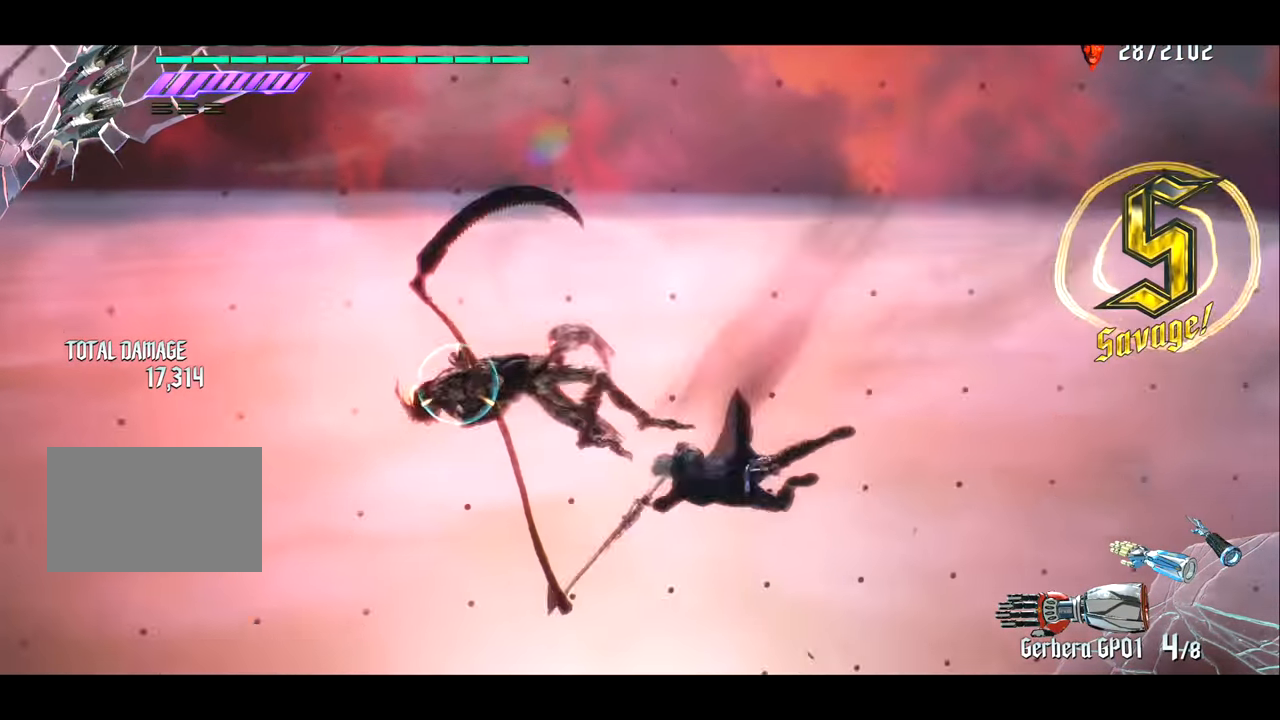
{"buttons": ["R1"], "left_stick": "right", "right_stick": "center", "events": [[17, "CROSS", "down"], [83, "CROSS", "up"], [83, "TRIANGLE", "down"], [184, "TRIANGLE", "up"], [450, "left_stick", "right"]]}
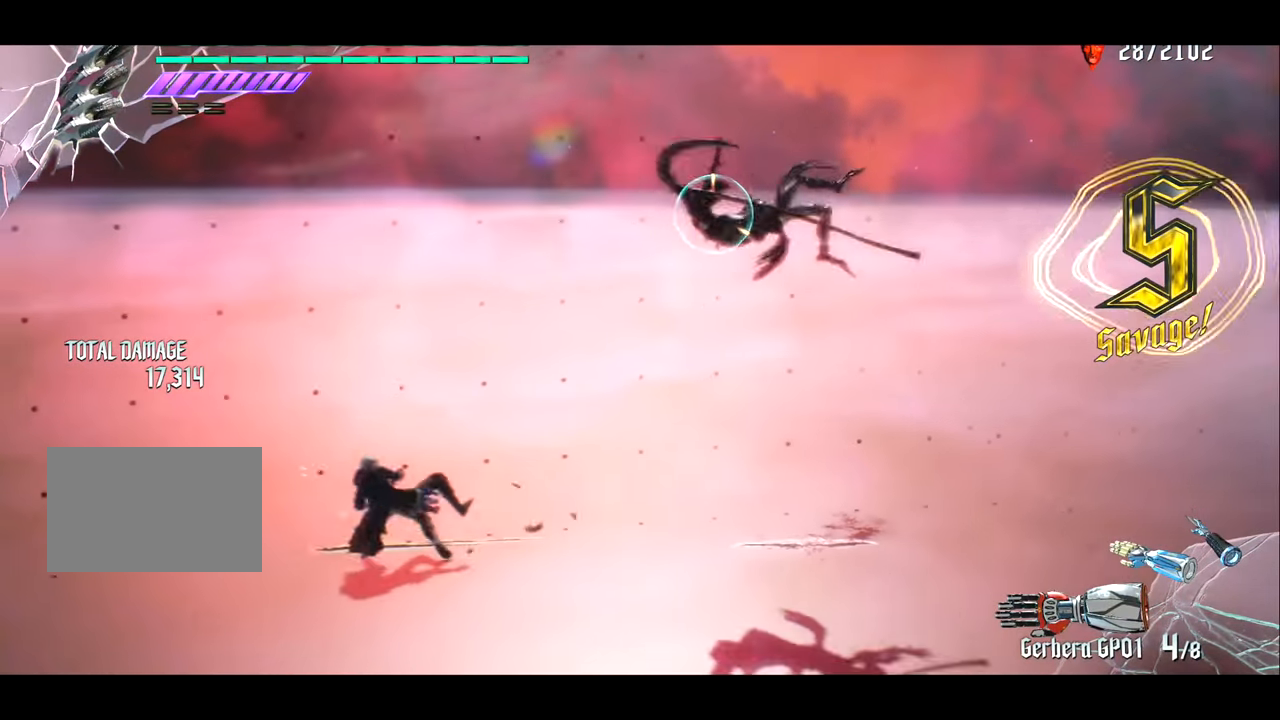
{"buttons": ["R1"], "left_stick": "right", "right_stick": "center", "events": [[217, "TRIANGLE", "down"], [317, "TRIANGLE", "up"]]}
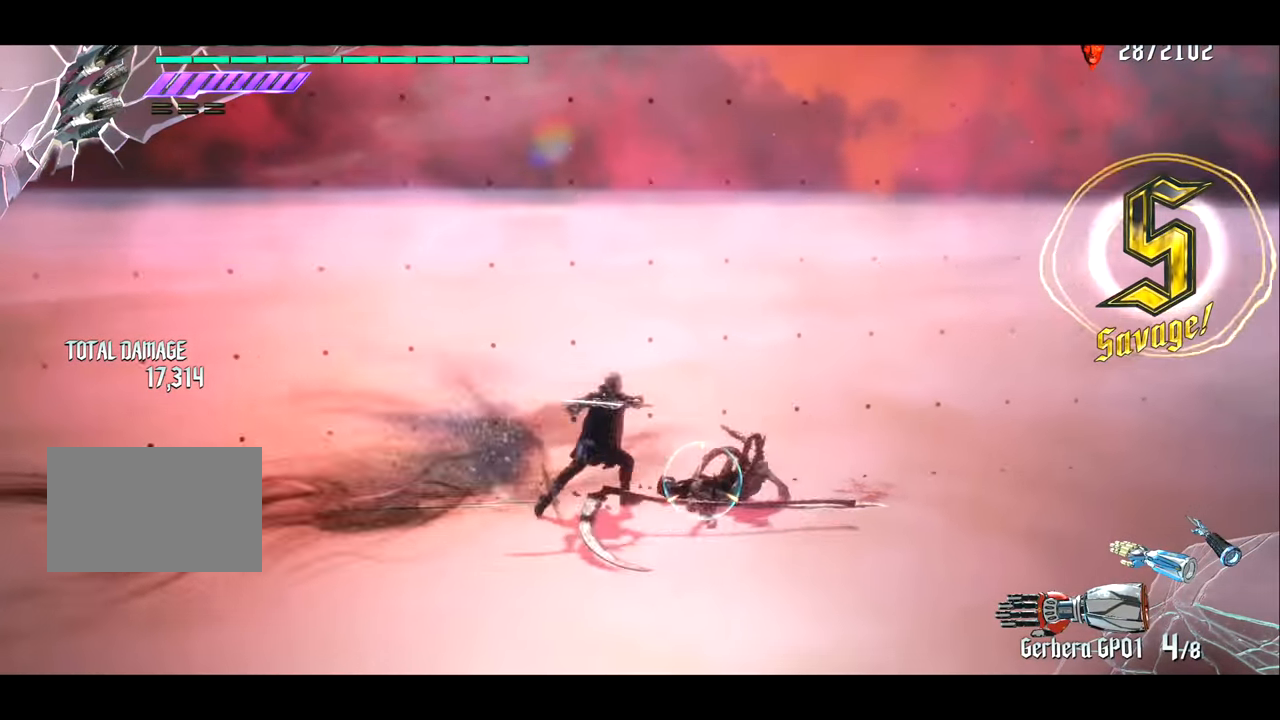
{"buttons": [], "left_stick": "right", "right_stick": "center", "events": [[117, "left_stick", "center"], [250, "left_stick", "right"], [484, "R1", "up"]]}
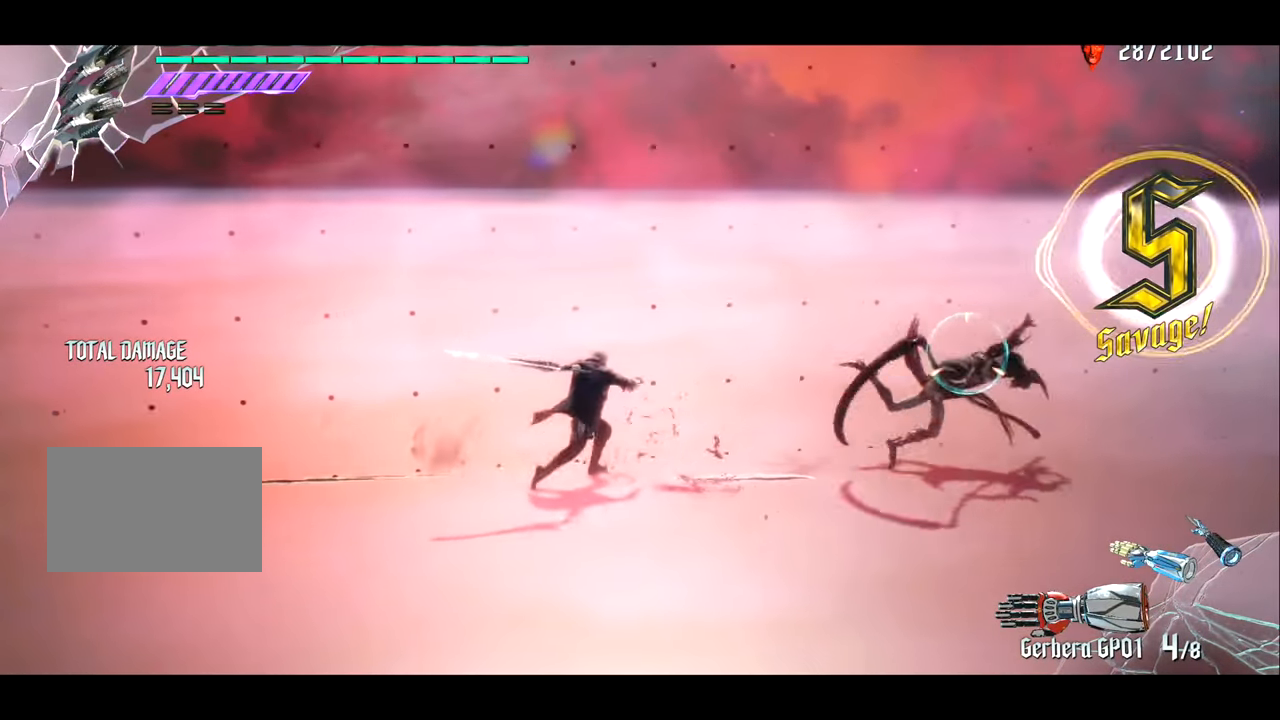
{"buttons": [], "left_stick": "right", "right_stick": "center", "events": [[84, "CROSS", "down"], [217, "CROSS", "up"], [317, "right_stick", "left"], [417, "right_stick", "center"]]}
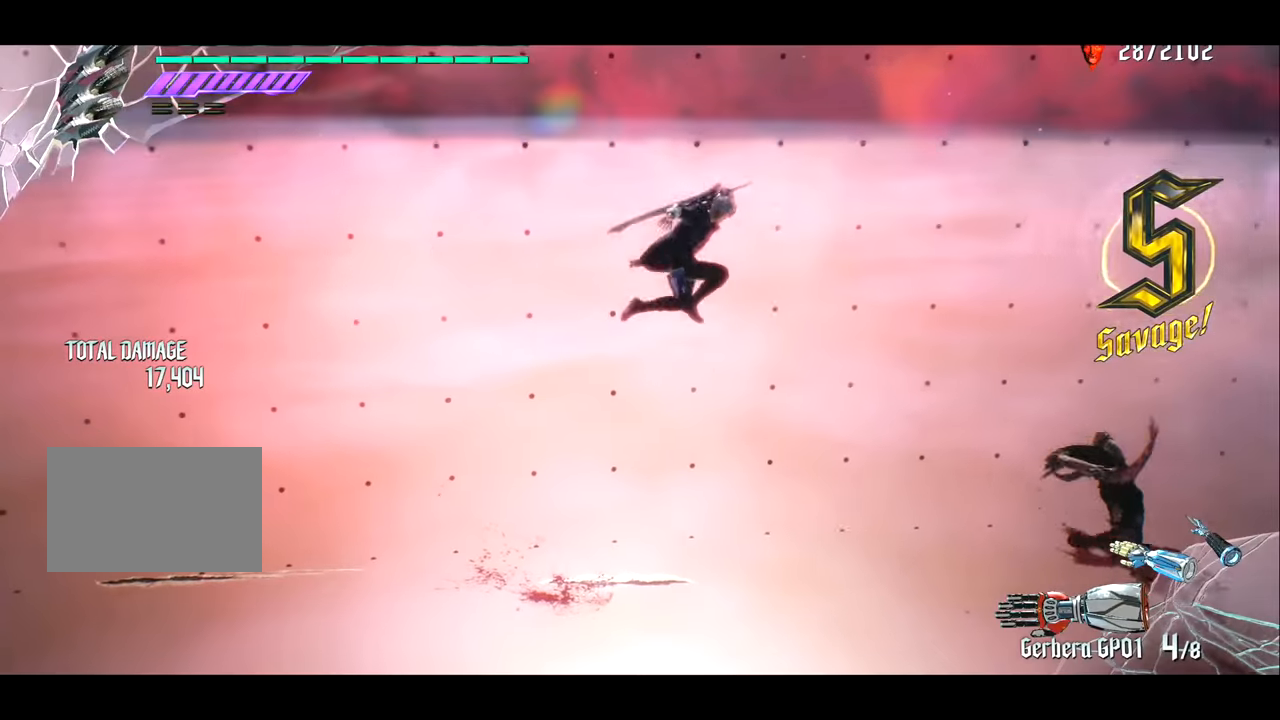
{"buttons": ["R1"], "left_stick": "left", "right_stick": "center", "events": [[450, "left_stick", "left"], [483, "R1", "down"]]}
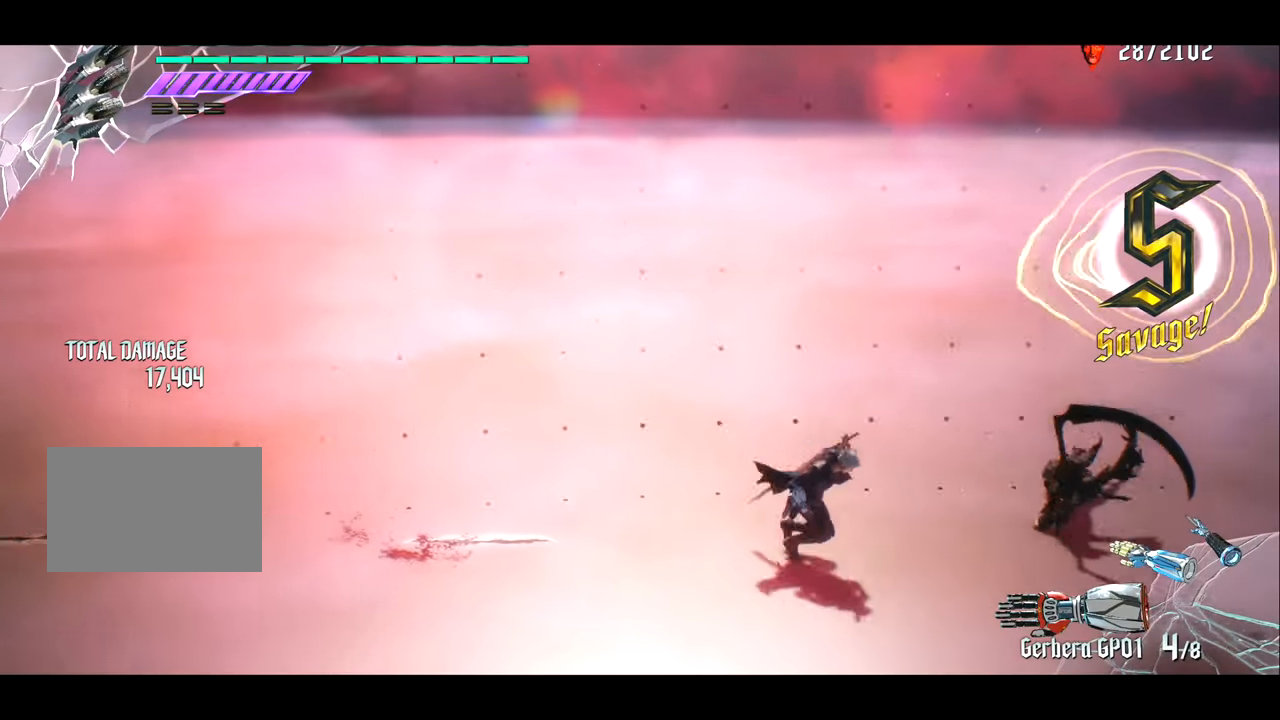
{"buttons": ["TRIANGLE", "R1"], "left_stick": "left", "right_stick": "center", "events": [[50, "TRIANGLE", "down"]]}
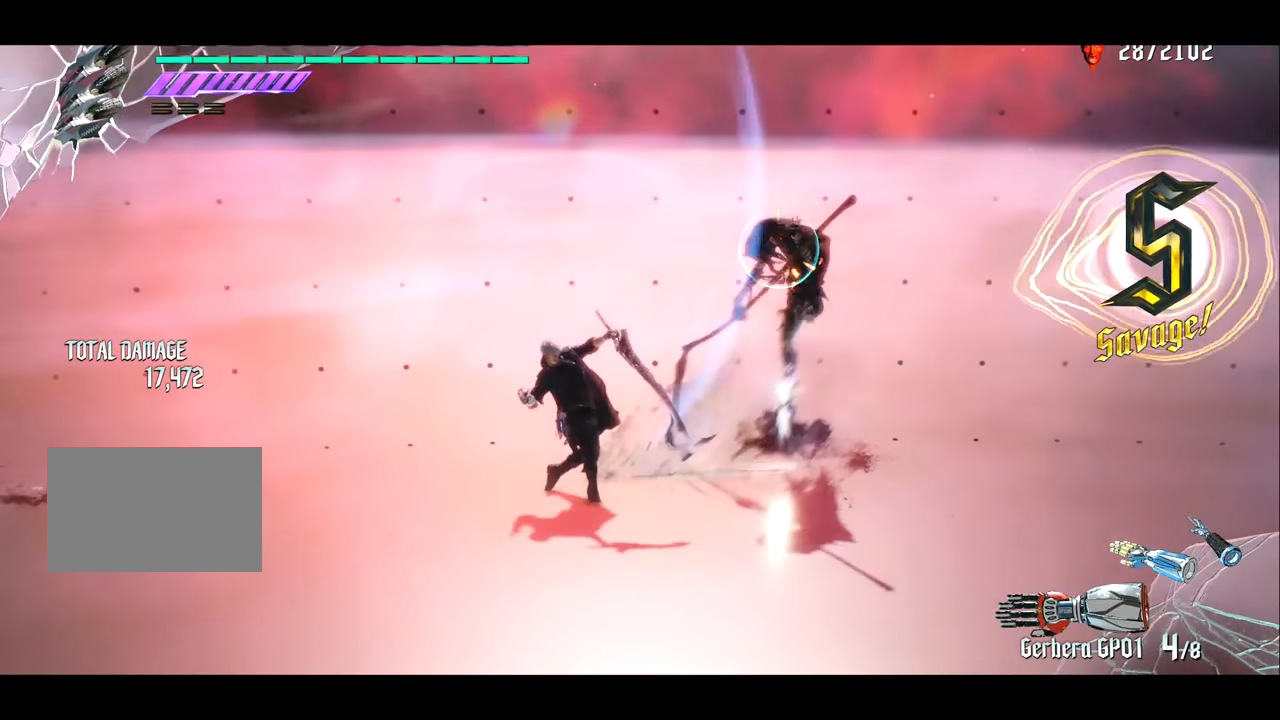
{"buttons": ["R1"], "left_stick": "right", "right_stick": "center", "events": [[83, "left_stick", "center"], [116, "TRIANGLE", "up"], [250, "left_stick", "right"], [400, "R1", "up"], [433, "CROSS", "down"], [433, "R1", "down"], [500, "CROSS", "up"]]}
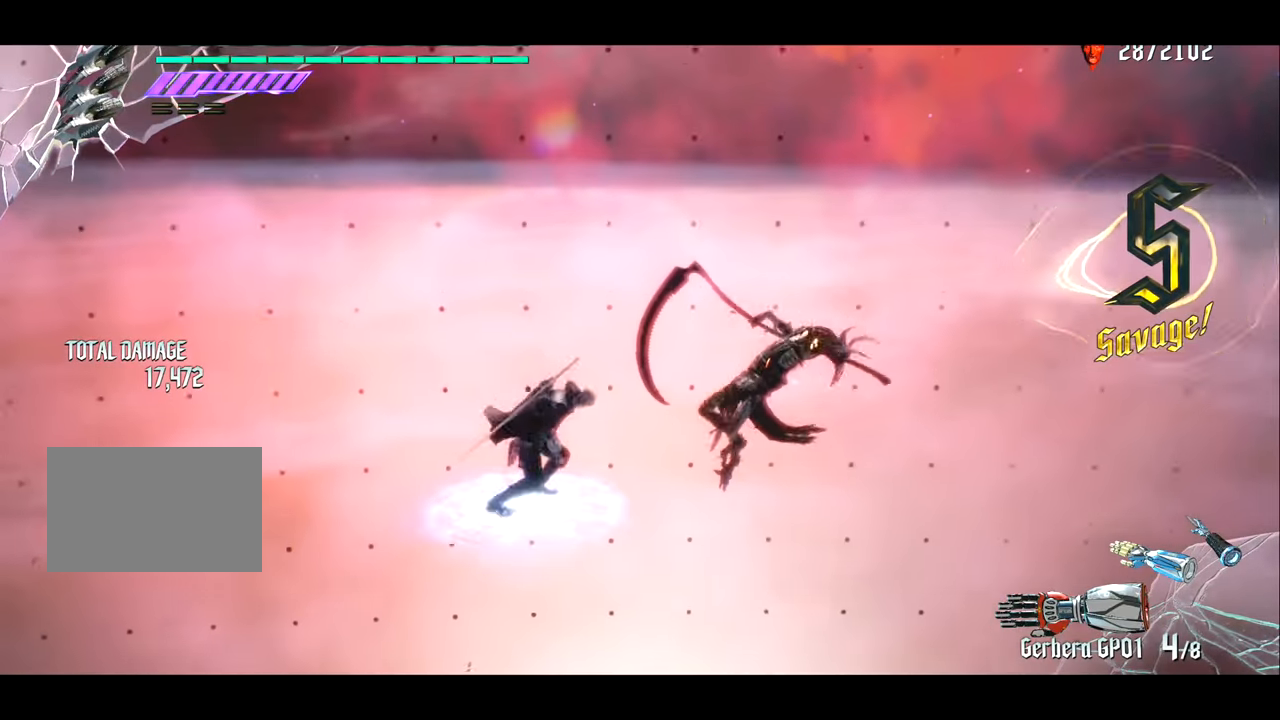
{"buttons": ["TRIANGLE", "R1"], "left_stick": "right", "right_stick": "center", "events": [[67, "TRIANGLE", "down"], [67, "left_stick", "left"], [133, "left_stick", "right"], [167, "TRIANGLE", "up"], [400, "CROSS", "down"], [467, "CROSS", "up"], [467, "TRIANGLE", "down"]]}
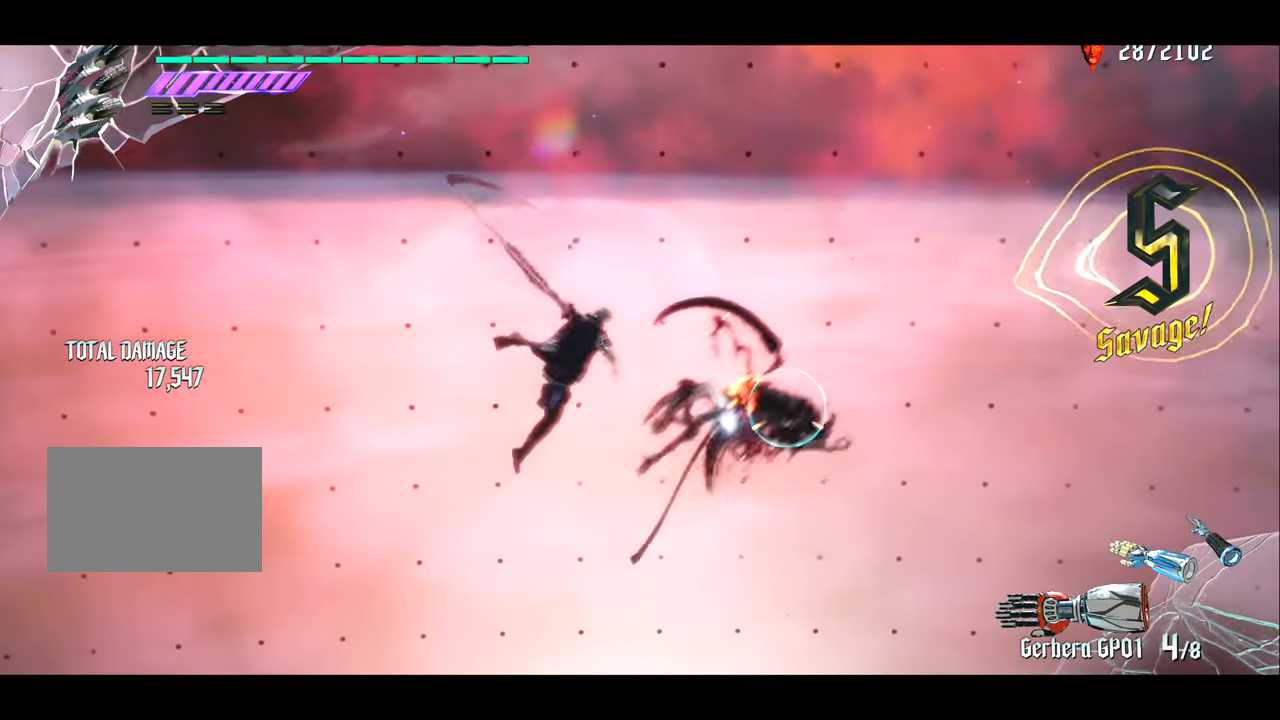
{"buttons": ["TRIANGLE", "R1"], "left_stick": "right", "right_stick": "center", "events": [[66, "TRIANGLE", "up"], [333, "CROSS", "down"], [433, "CROSS", "up"], [467, "TRIANGLE", "down"]]}
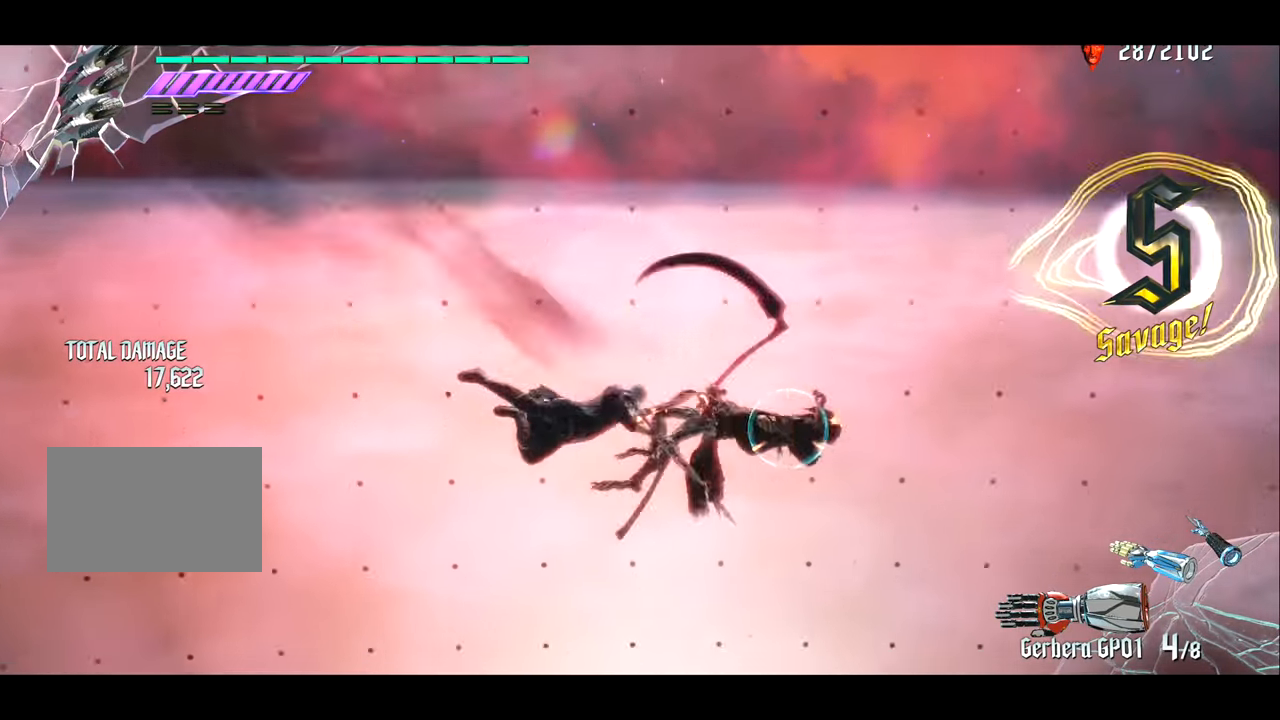
{"buttons": ["R1"], "left_stick": "left", "right_stick": "center", "events": [[67, "TRIANGLE", "up"], [434, "left_stick", "left"]]}
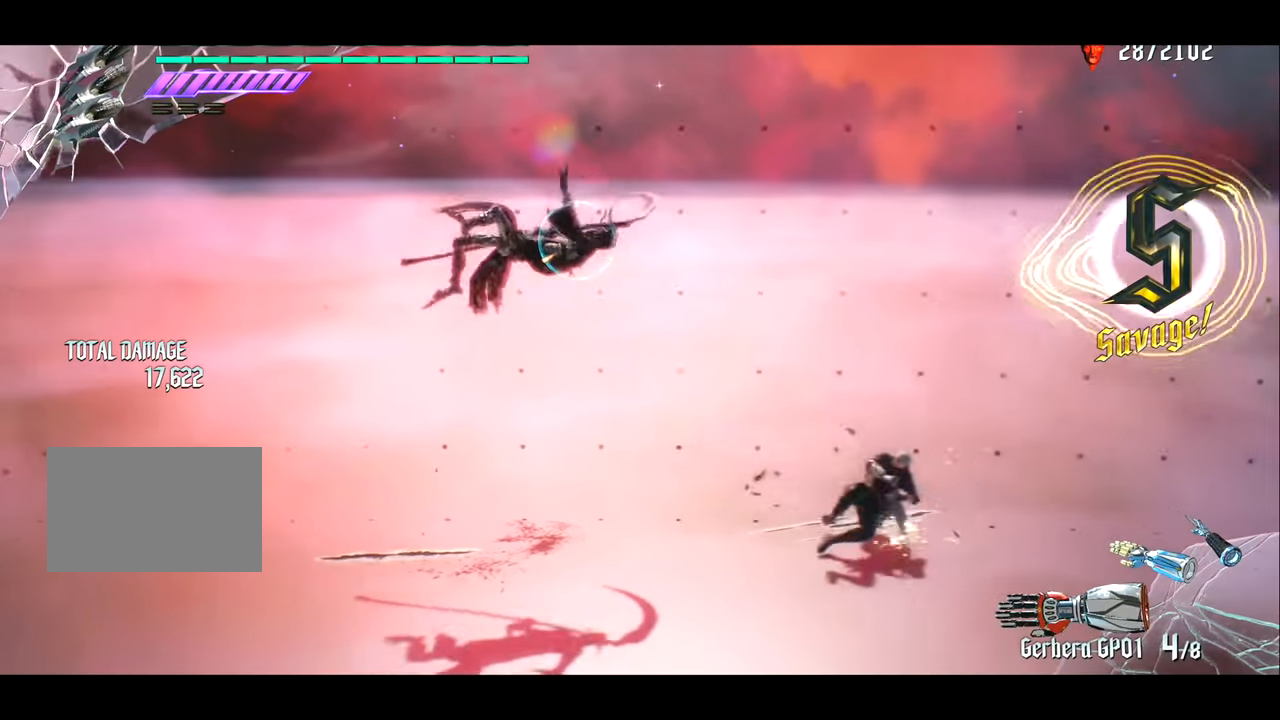
{"buttons": [], "left_stick": "center", "right_stick": "center", "events": [[133, "CROSS", "down"], [133, "R1", "up"], [233, "CROSS", "up"], [417, "left_stick", "center"]]}
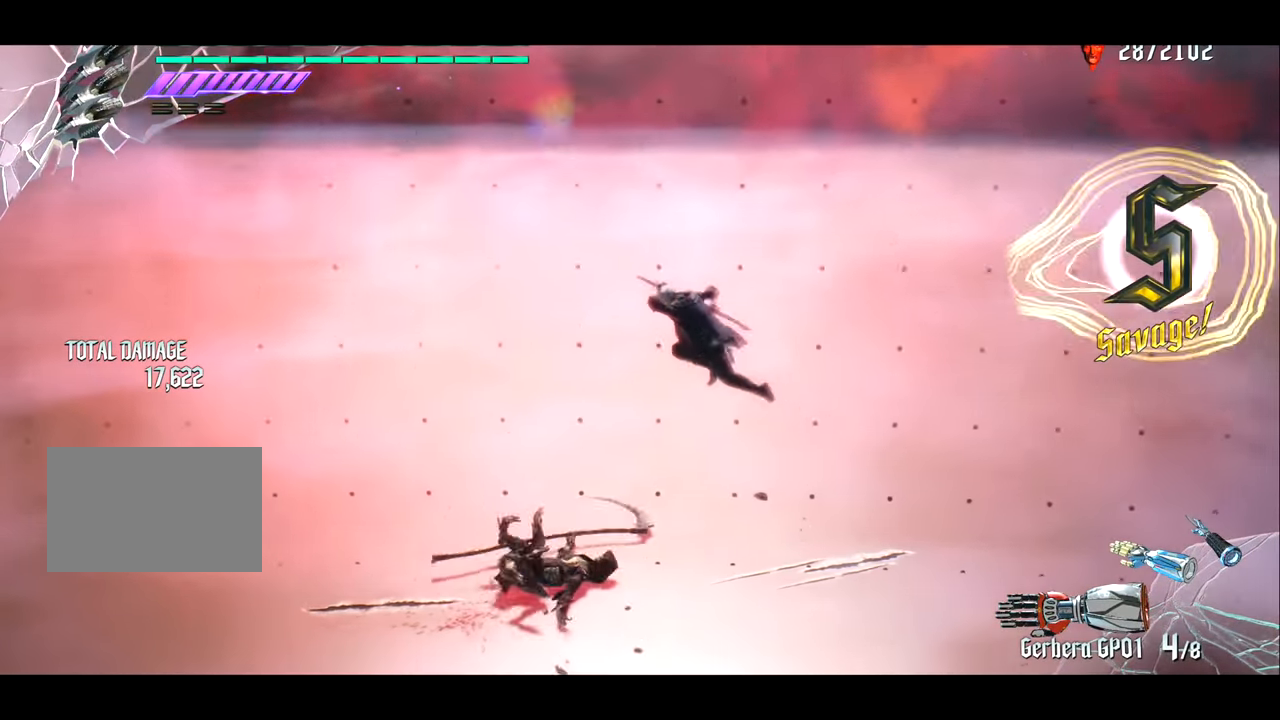
{"buttons": ["R1"], "left_stick": "right", "right_stick": "center", "events": [[250, "left_stick", "right"], [350, "R1", "down"]]}
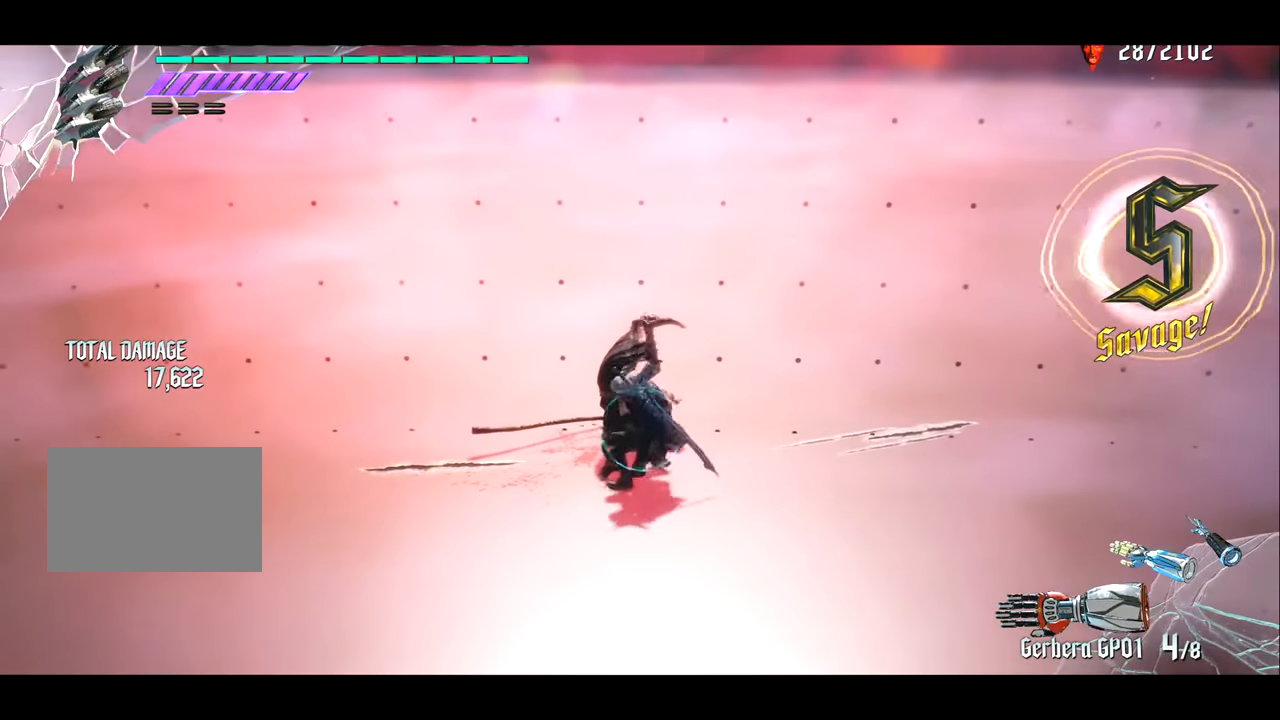
{"buttons": ["TRIANGLE", "R1"], "left_stick": "right", "right_stick": "center", "events": [[483, "TRIANGLE", "down"]]}
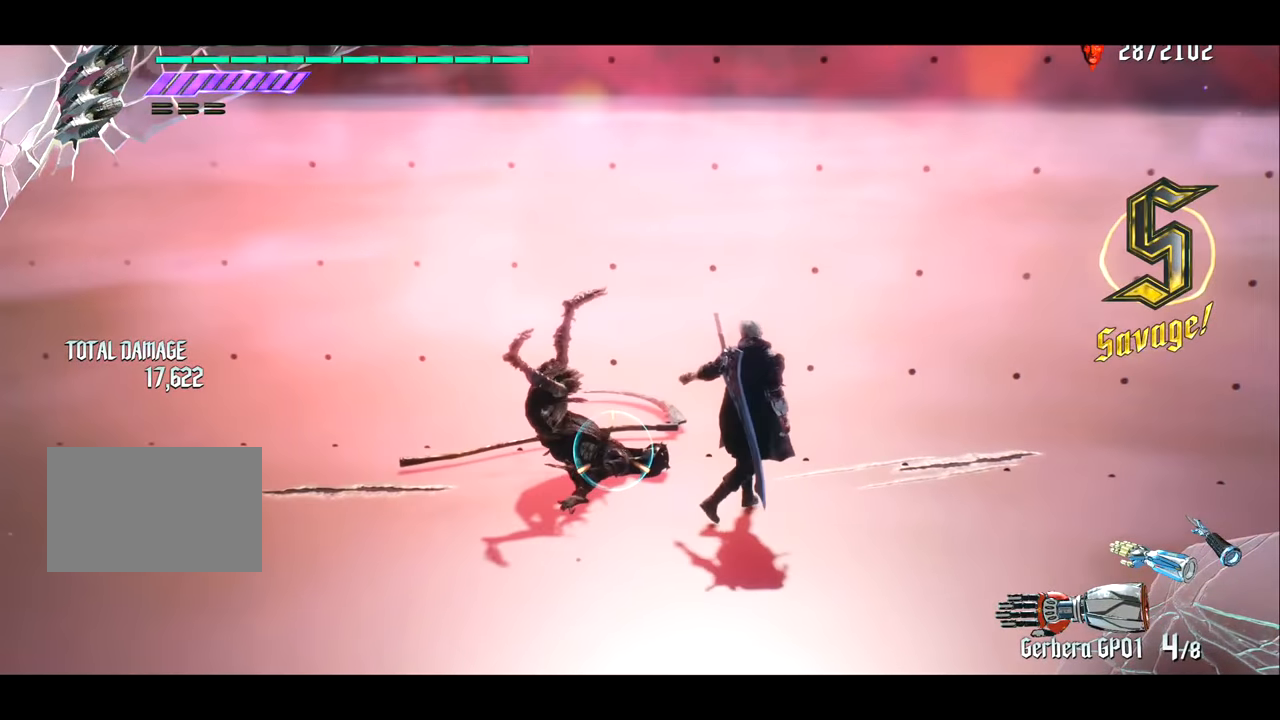
{"buttons": ["R1"], "left_stick": "center", "right_stick": "center", "events": [[17, "left_stick", "down"], [450, "TRIANGLE", "up"], [450, "left_stick", "center"]]}
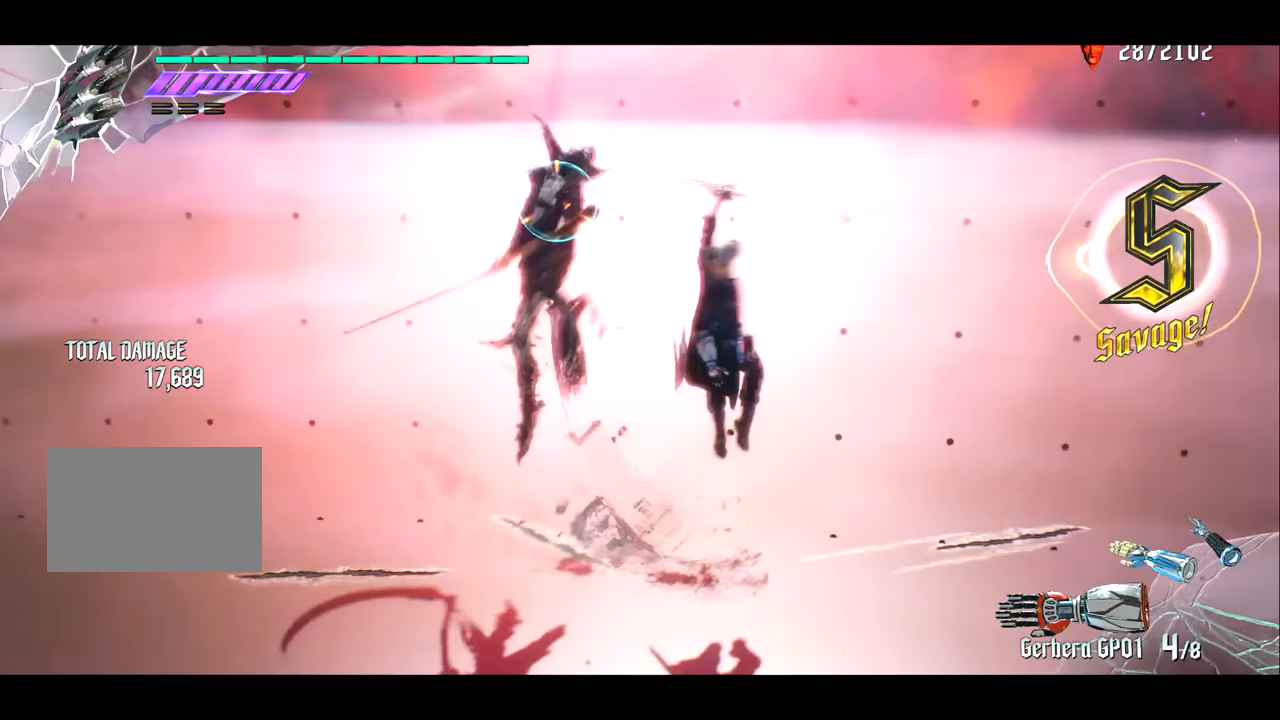
{"buttons": ["R1"], "left_stick": "left", "right_stick": "center", "events": [[83, "left_stick", "up"], [183, "left_stick", "left"], [217, "TRIANGLE", "down"], [317, "TRIANGLE", "up"]]}
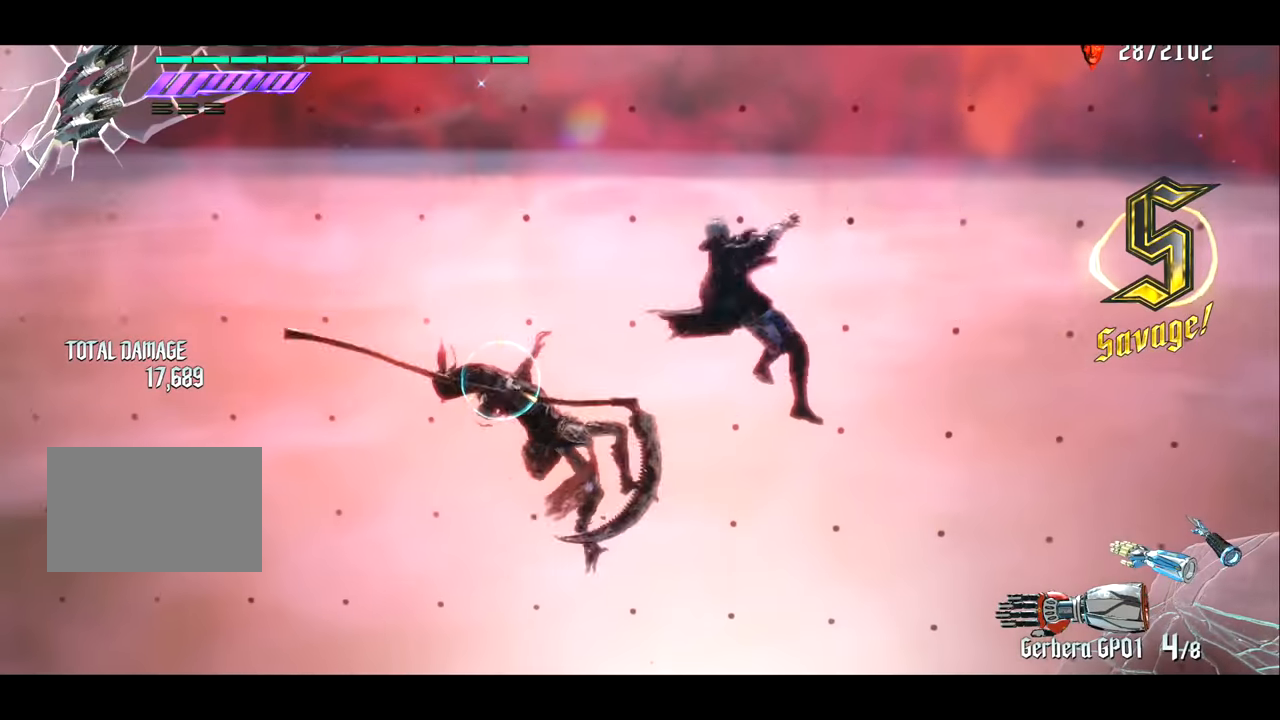
{"buttons": ["R1"], "left_stick": "left", "right_stick": "center", "events": [[117, "CROSS", "down"], [184, "CROSS", "up"], [250, "TRIANGLE", "down"], [317, "TRIANGLE", "up"]]}
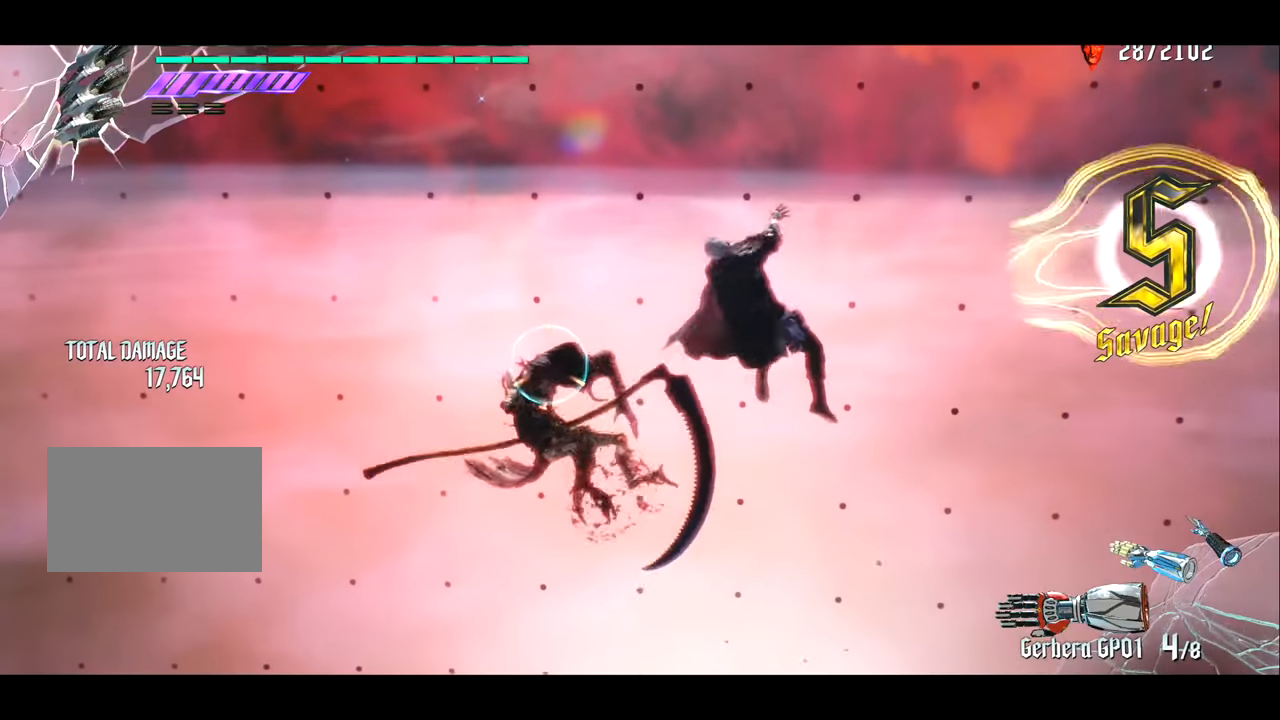
{"buttons": ["R1"], "left_stick": "left", "right_stick": "center", "events": [[217, "CROSS", "down"], [283, "CROSS", "up"], [283, "TRIANGLE", "down"], [350, "TRIANGLE", "up"]]}
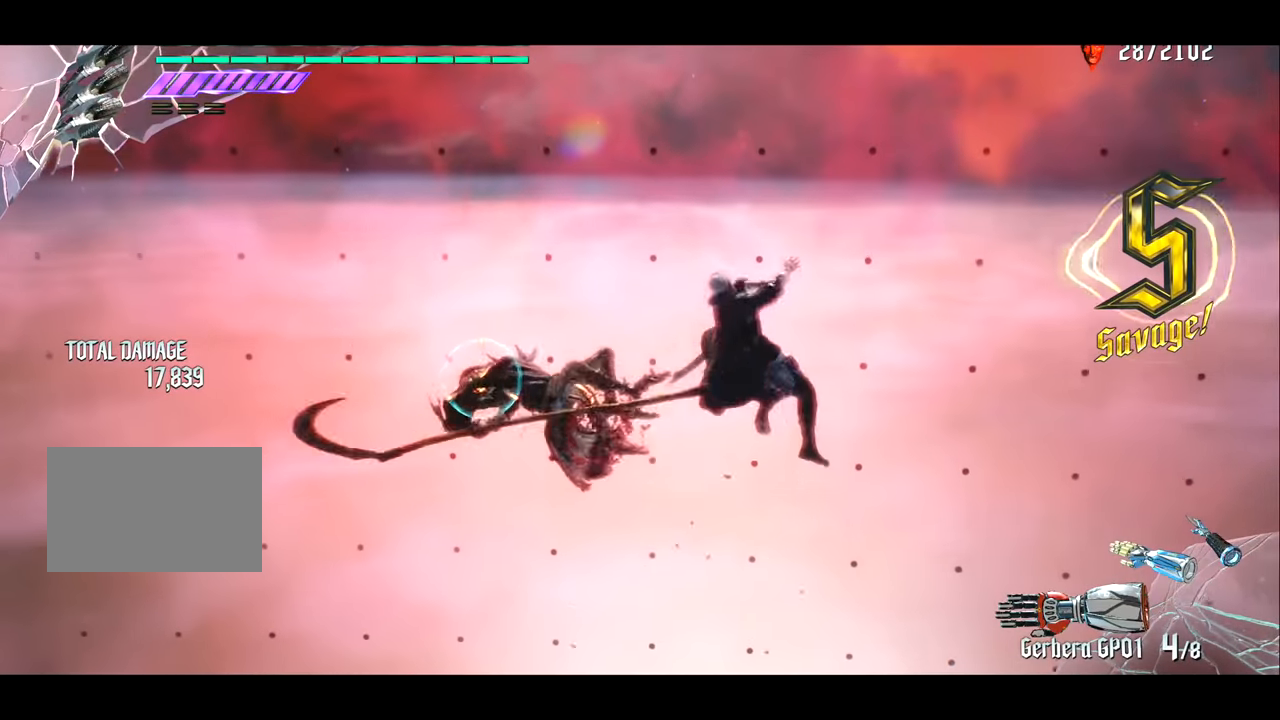
{"buttons": ["R1"], "left_stick": "left", "right_stick": "center", "events": [[250, "CROSS", "down"], [317, "CROSS", "up"], [317, "TRIANGLE", "down"], [384, "TRIANGLE", "up"]]}
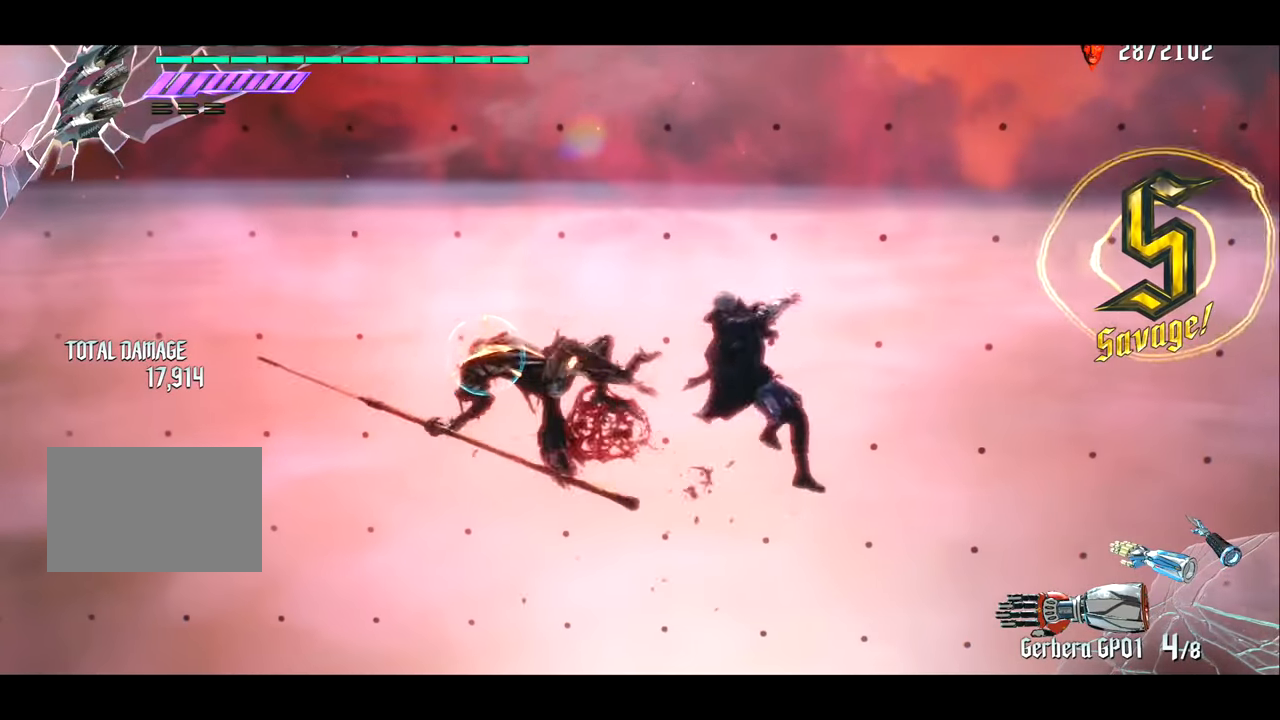
{"buttons": ["R1"], "left_stick": "left", "right_stick": "center", "events": [[250, "left_stick", "up"], [283, "CROSS", "down"], [350, "CROSS", "up"], [350, "TRIANGLE", "down"], [350, "left_stick", "left"], [417, "TRIANGLE", "up"]]}
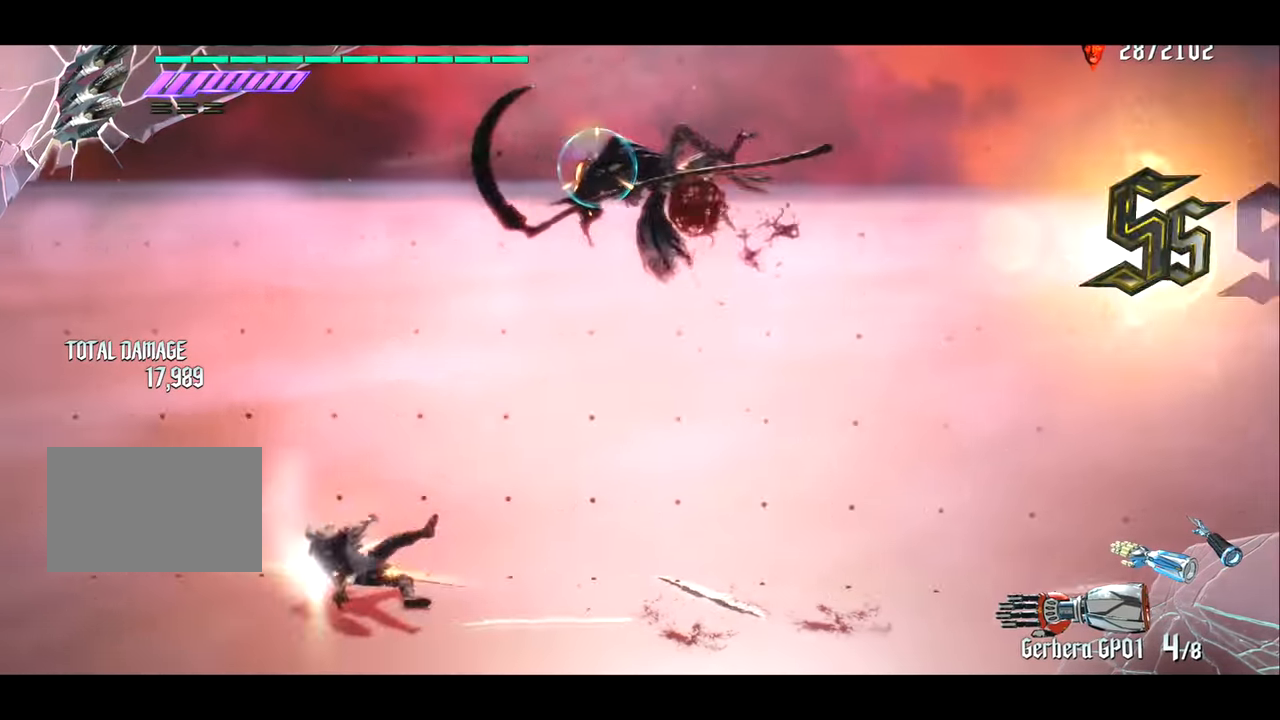
{"buttons": [], "left_stick": "right", "right_stick": "center", "events": [[17, "left_stick", "center"], [150, "left_stick", "right"], [217, "R1", "up"]]}
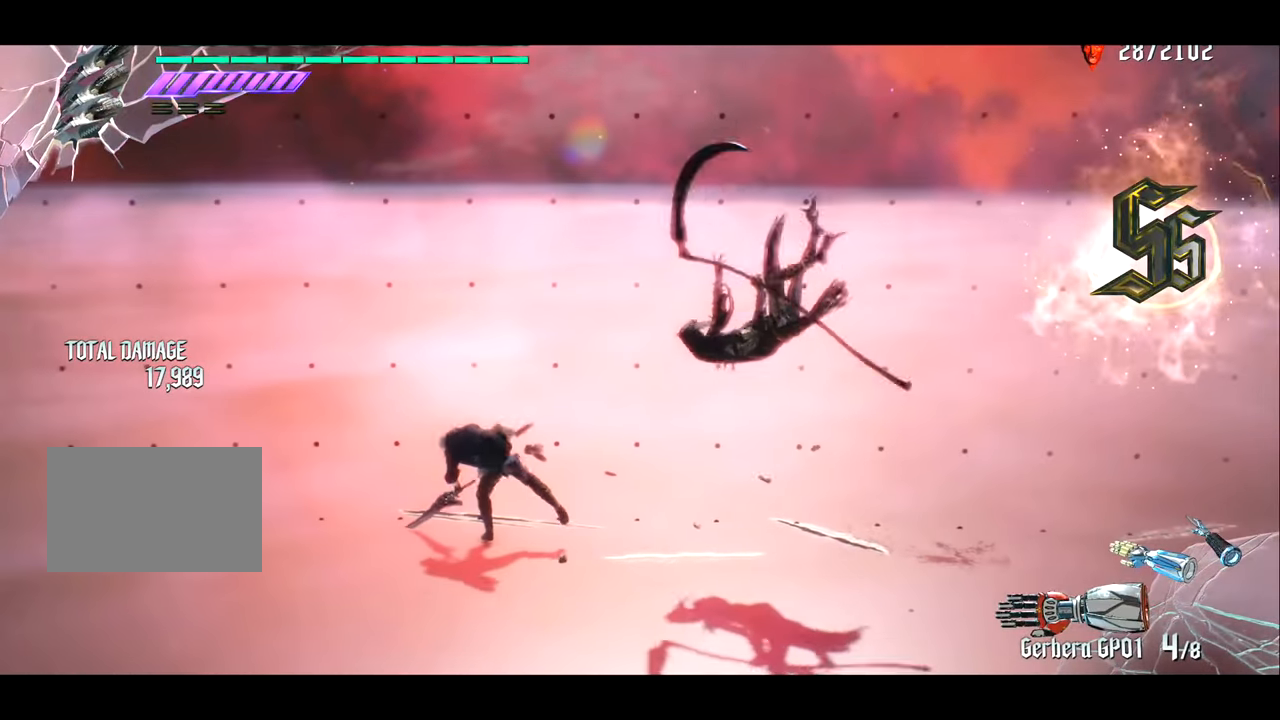
{"buttons": [], "left_stick": "center", "right_stick": "center", "events": [[250, "left_stick", "center"]]}
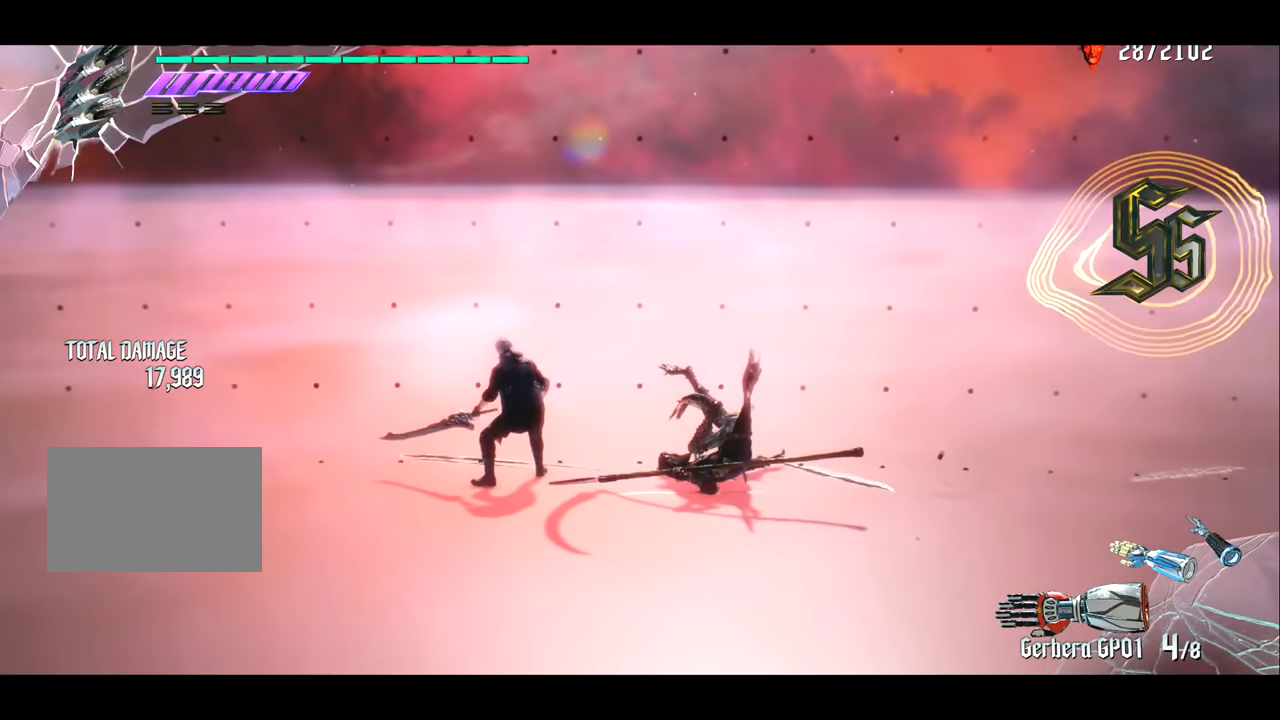
{"buttons": [], "left_stick": "center", "right_stick": "center", "events": []}
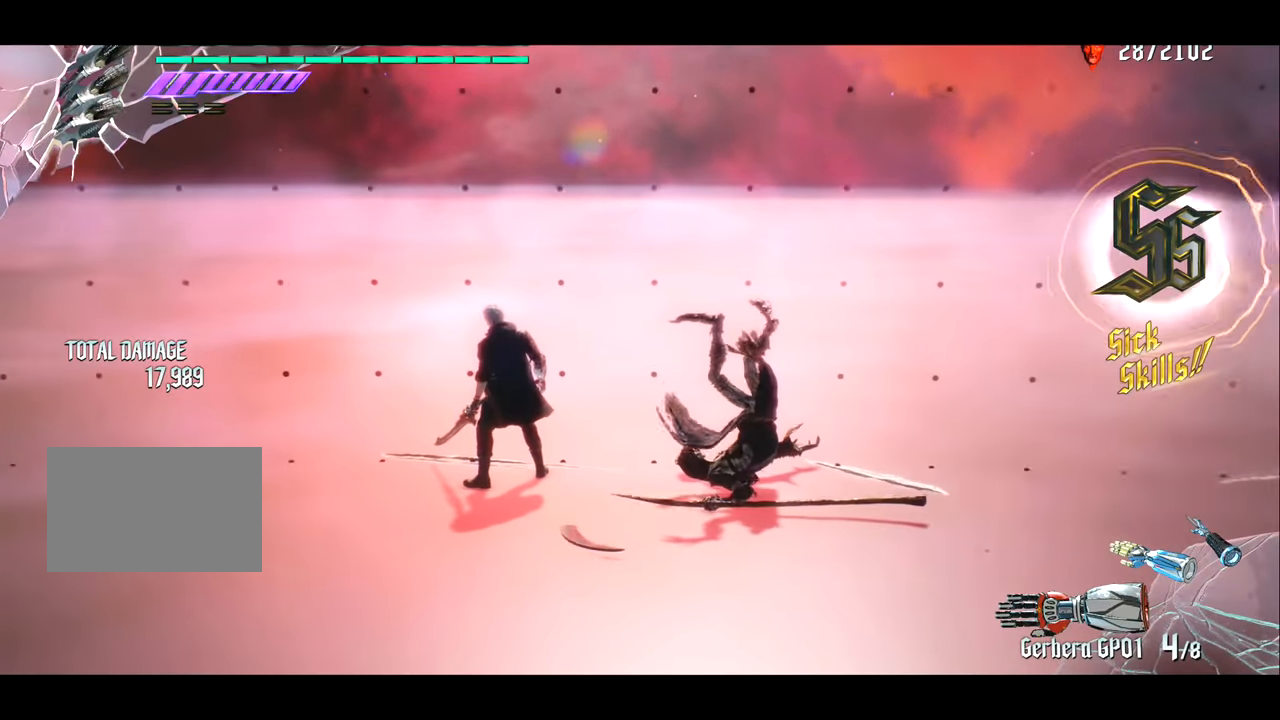
{"buttons": ["R1"], "left_stick": "right", "right_stick": "center", "events": [[334, "left_stick", "right"], [467, "R1", "down"]]}